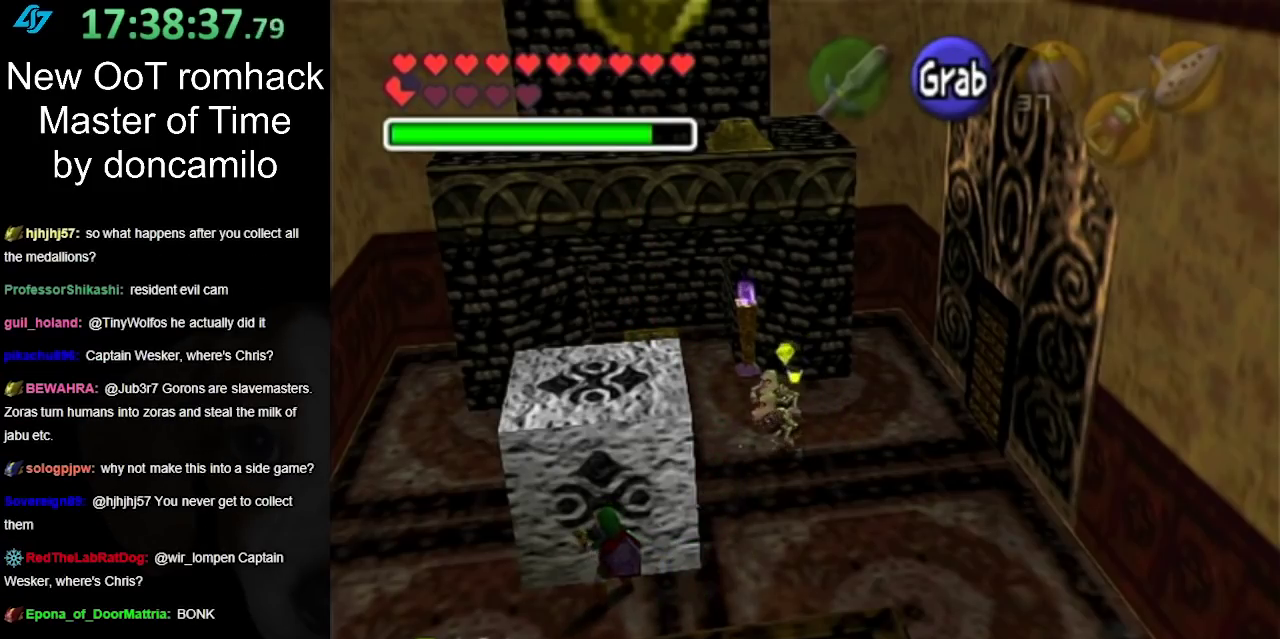
Gameplay with a controller (Nintendo layout); each line is a JSON object with the inputs held at the frame after it. "events" lists button and stick changes between this image and that frame as [ms after this image, input, new state], when the widget could be followed in between. Not read: L2 L3 R3.
{"buttons": ["A"], "left_stick": "up", "right_stick": "center", "events": []}
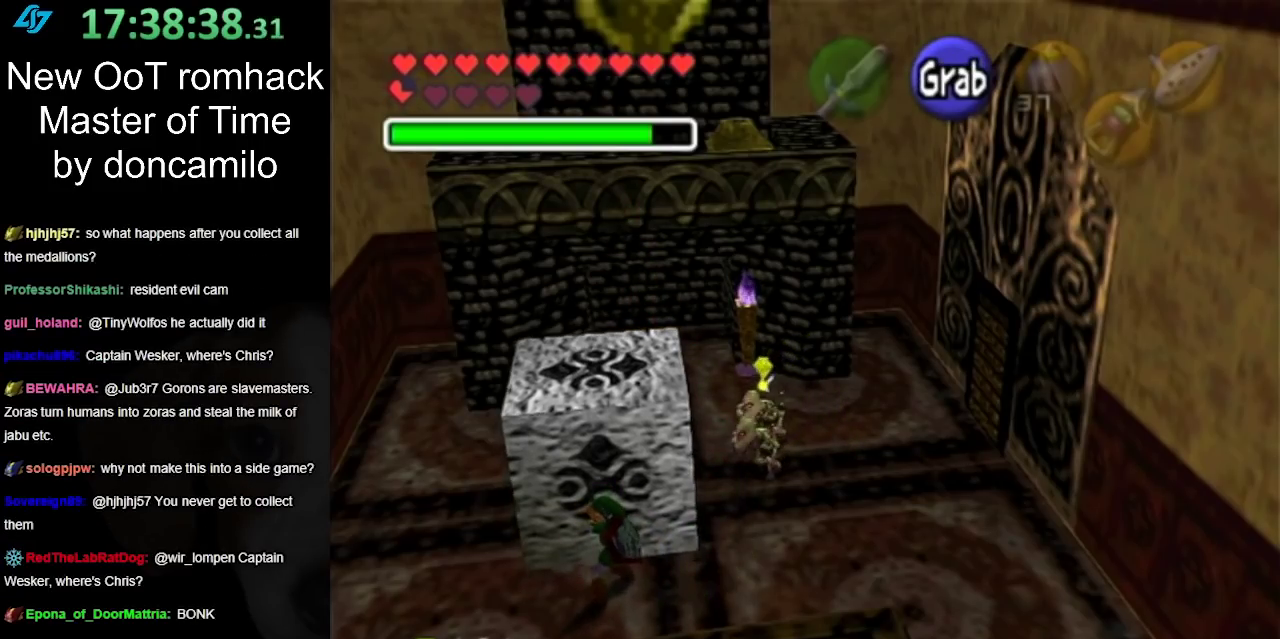
{"buttons": ["A"], "left_stick": "up", "right_stick": "center", "events": []}
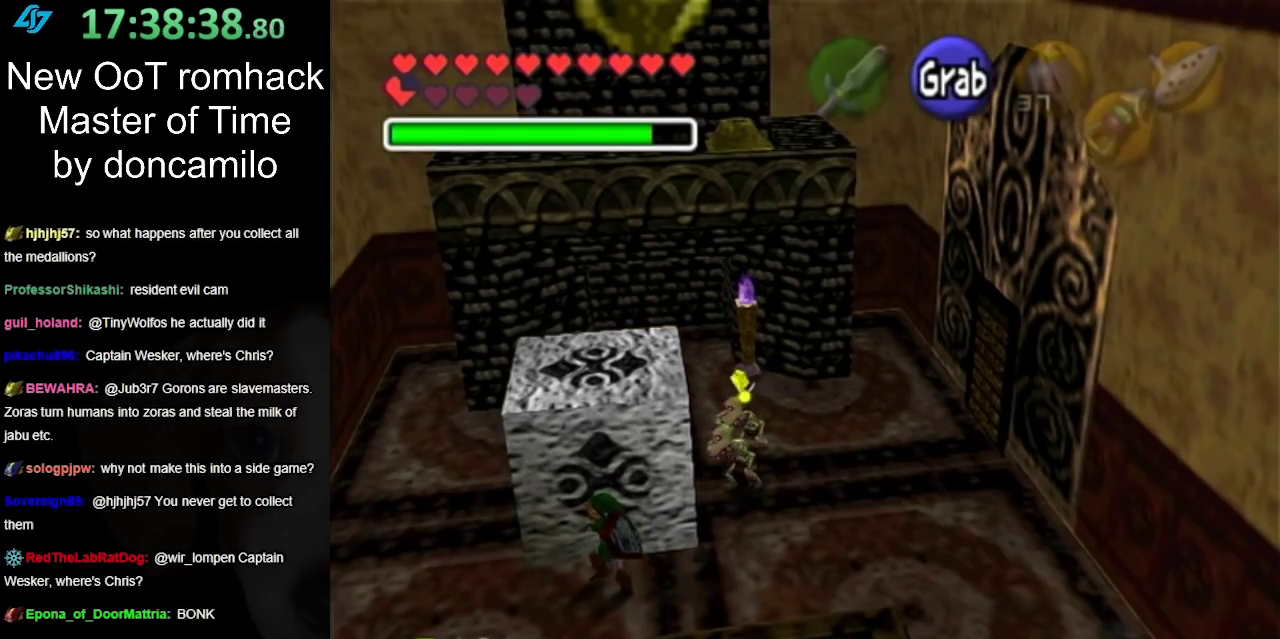
{"buttons": [], "left_stick": "up", "right_stick": "center", "events": [[383, "A", "up"]]}
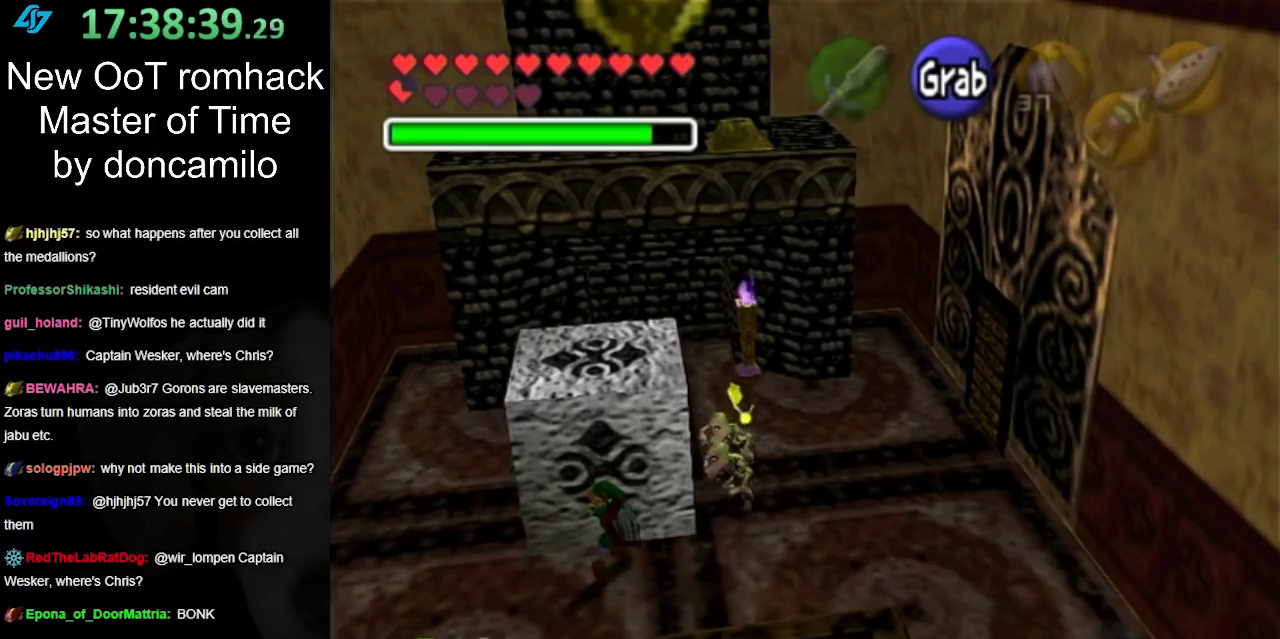
{"buttons": [], "left_stick": "up", "right_stick": "center", "events": []}
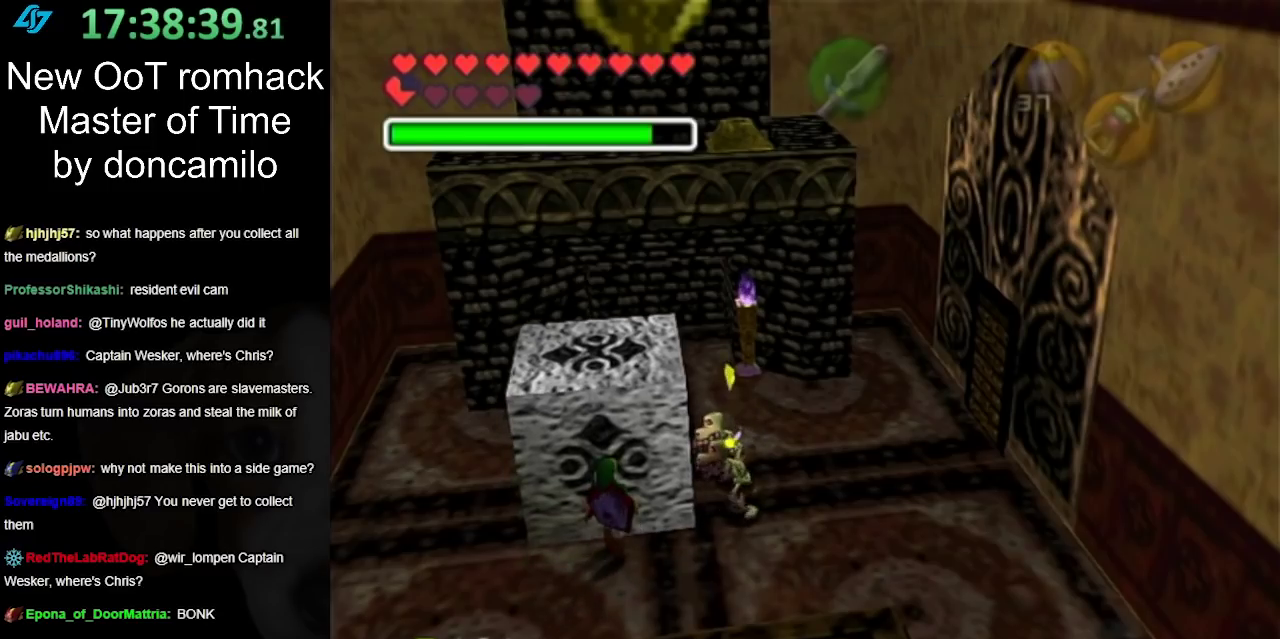
{"buttons": [], "left_stick": "up", "right_stick": "center", "events": [[250, "A", "down"], [400, "A", "up"]]}
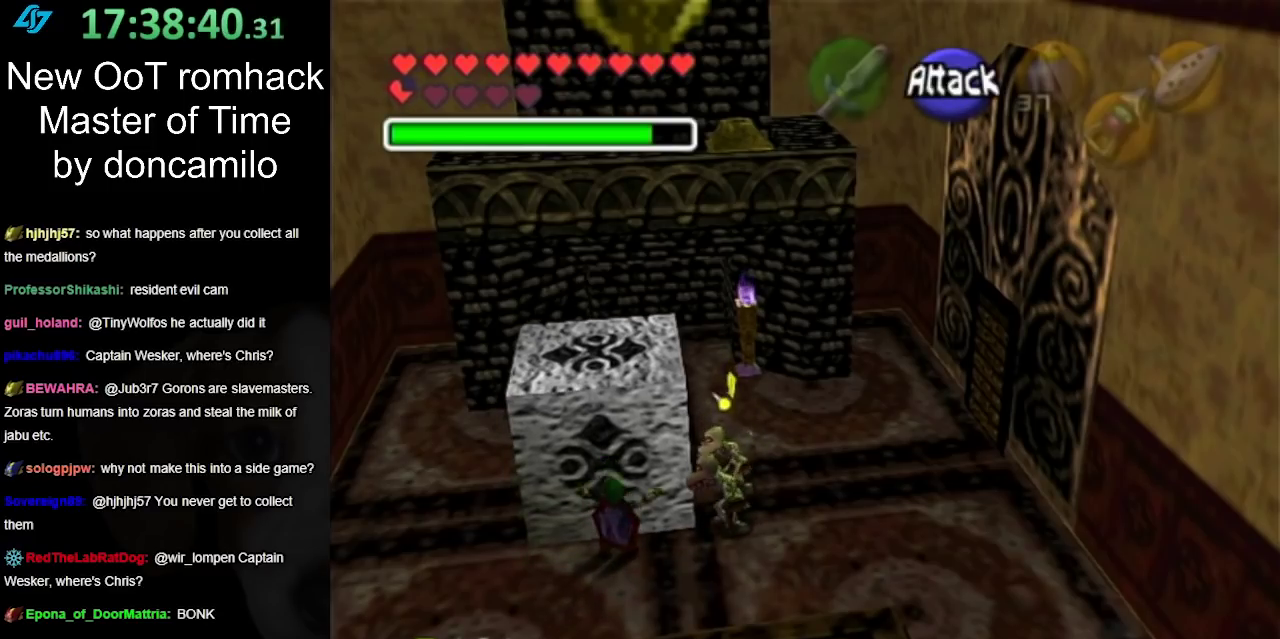
{"buttons": [], "left_stick": "up", "right_stick": "center", "events": []}
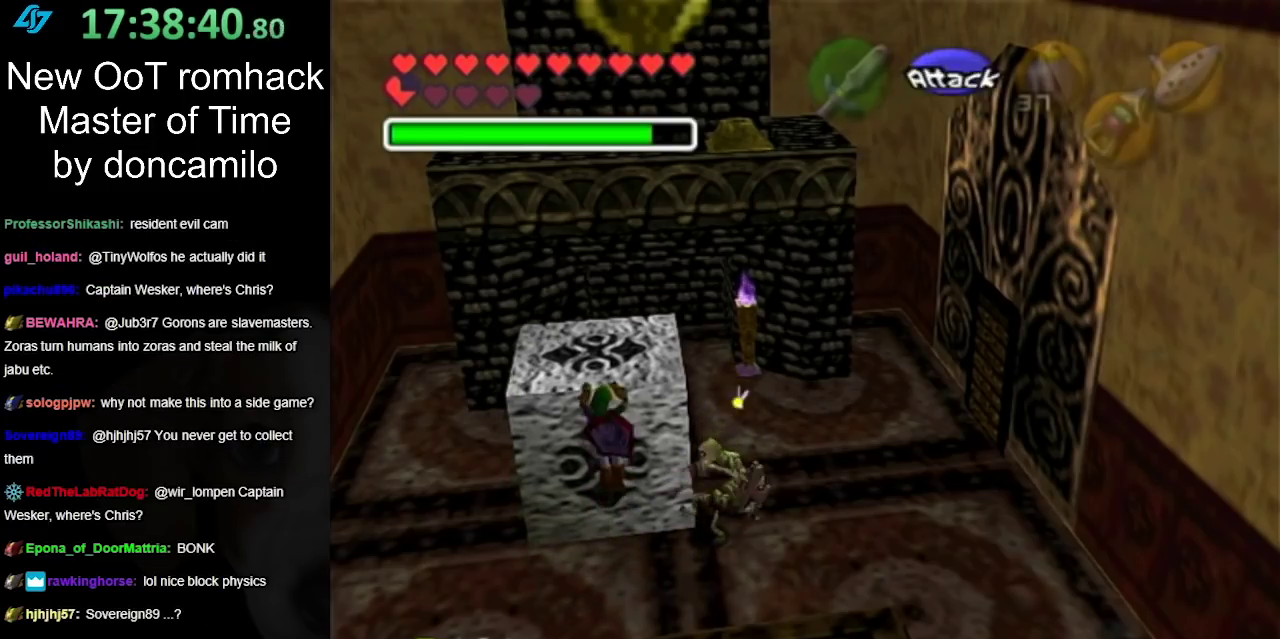
{"buttons": [], "left_stick": "up", "right_stick": "center", "events": []}
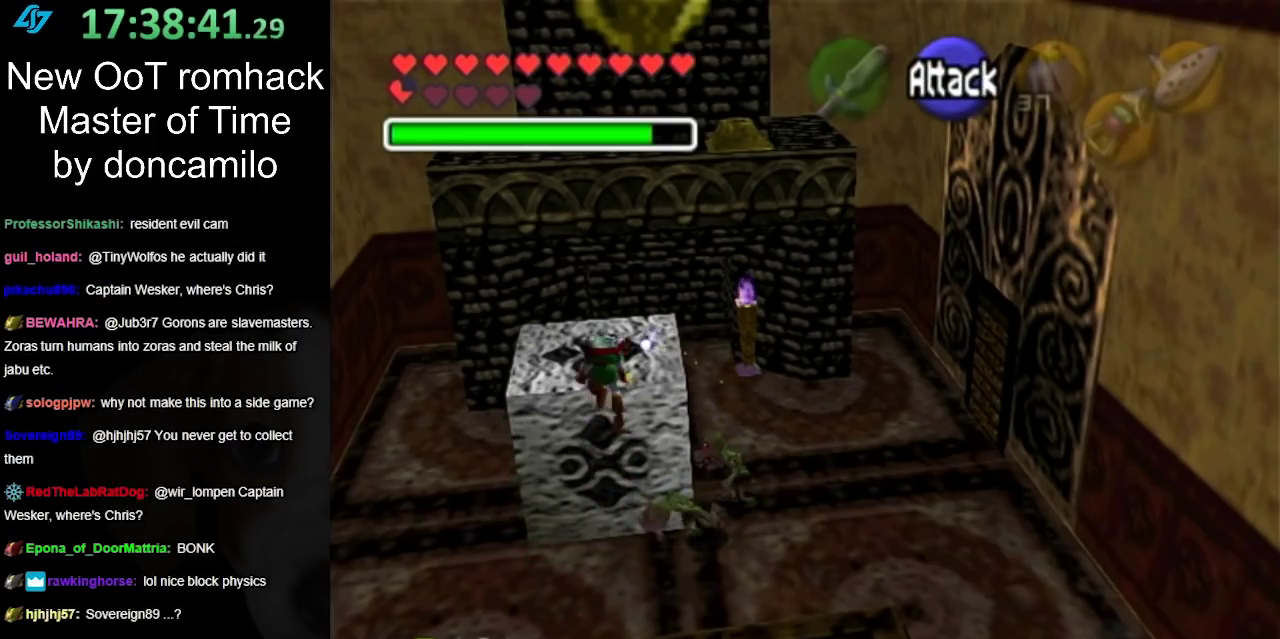
{"buttons": [], "left_stick": "up", "right_stick": "center", "events": []}
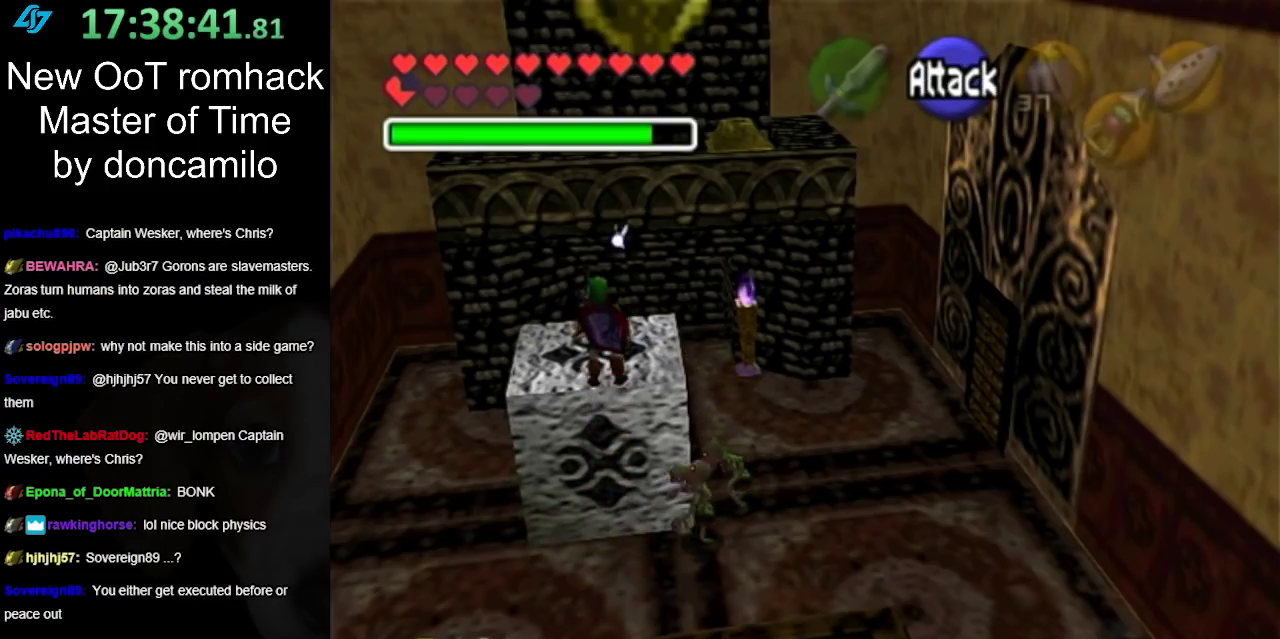
{"buttons": ["A"], "left_stick": "up", "right_stick": "center", "events": [[217, "A", "down"]]}
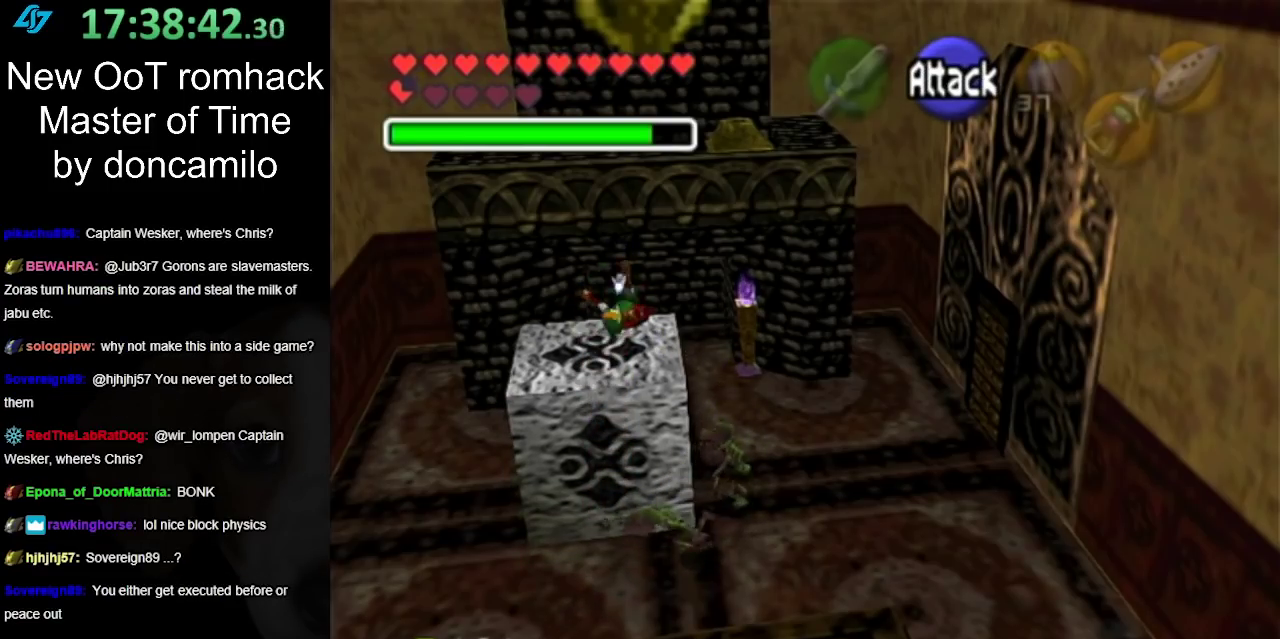
{"buttons": ["A"], "left_stick": "up", "right_stick": "center", "events": []}
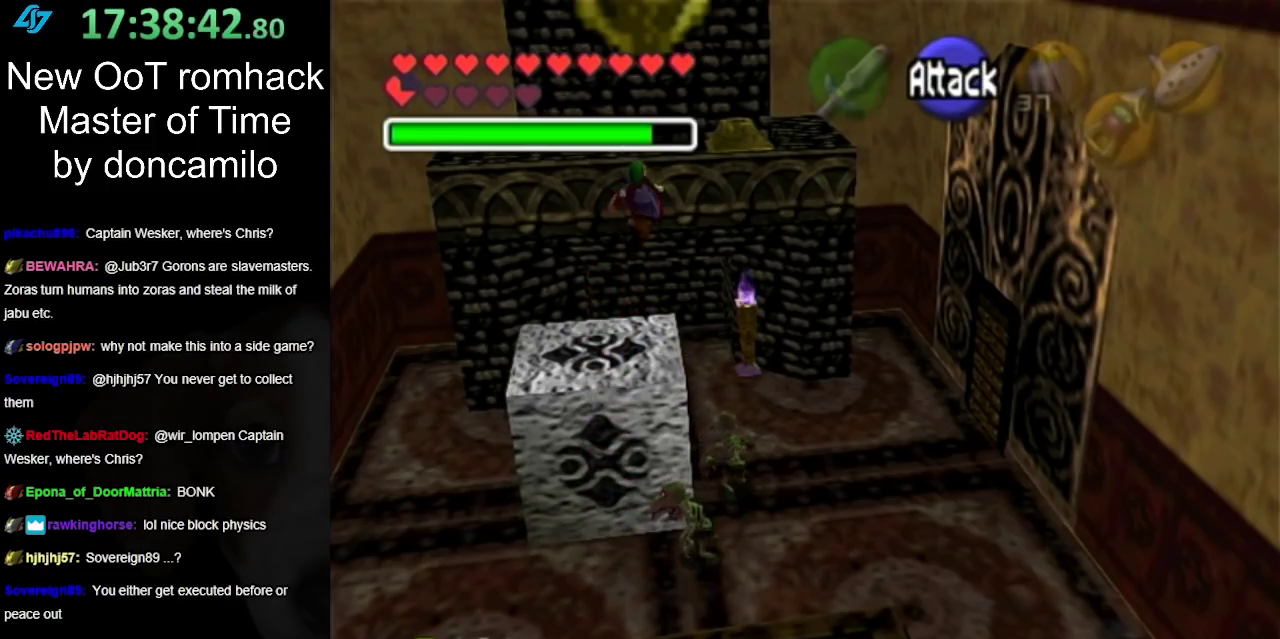
{"buttons": ["A"], "left_stick": "up", "right_stick": "center", "events": []}
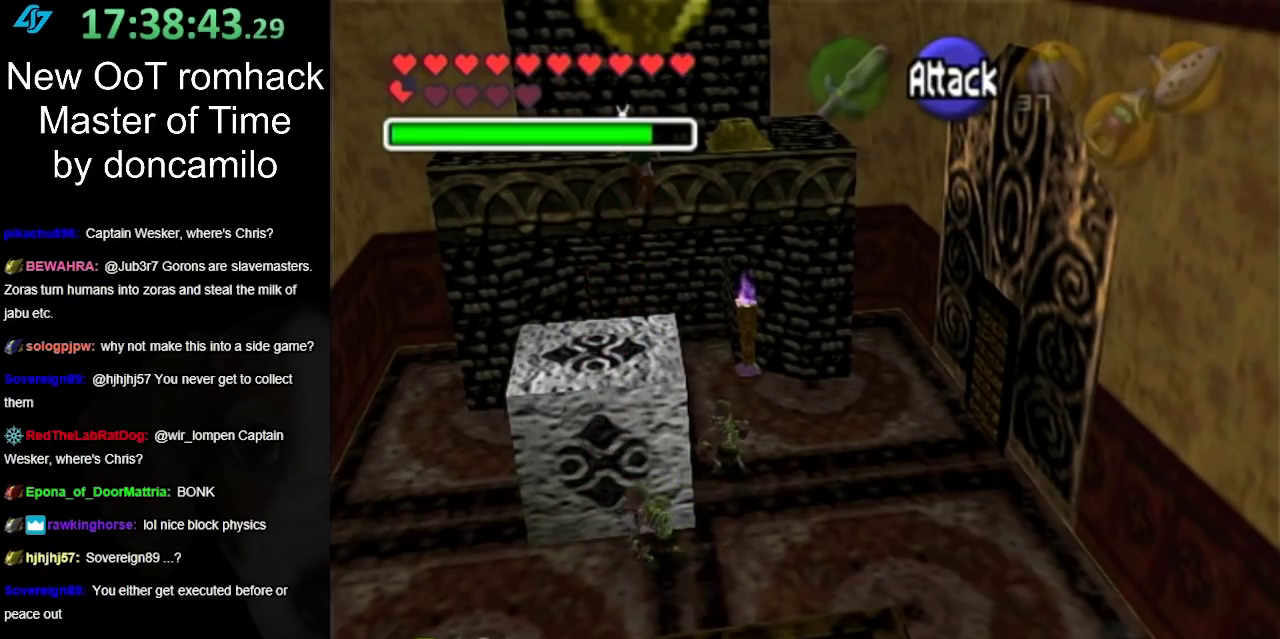
{"buttons": [], "left_stick": "up-right", "right_stick": "center", "events": [[133, "A", "up"], [217, "left_stick", "up-right"]]}
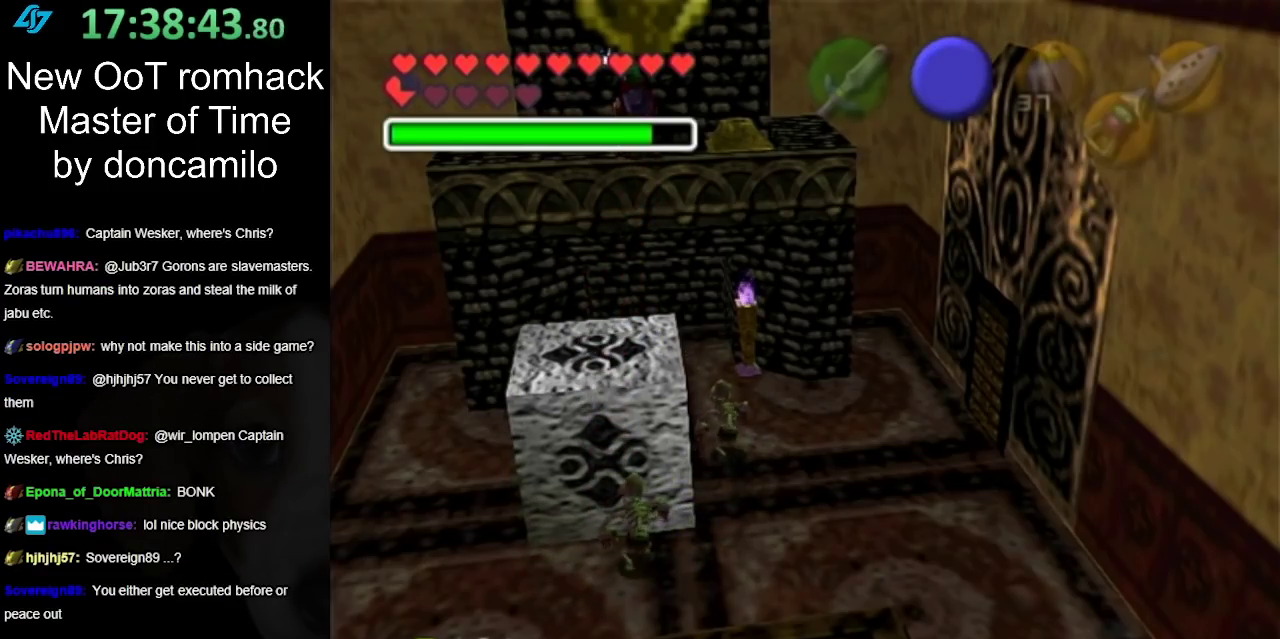
{"buttons": [], "left_stick": "up-right", "right_stick": "center", "events": []}
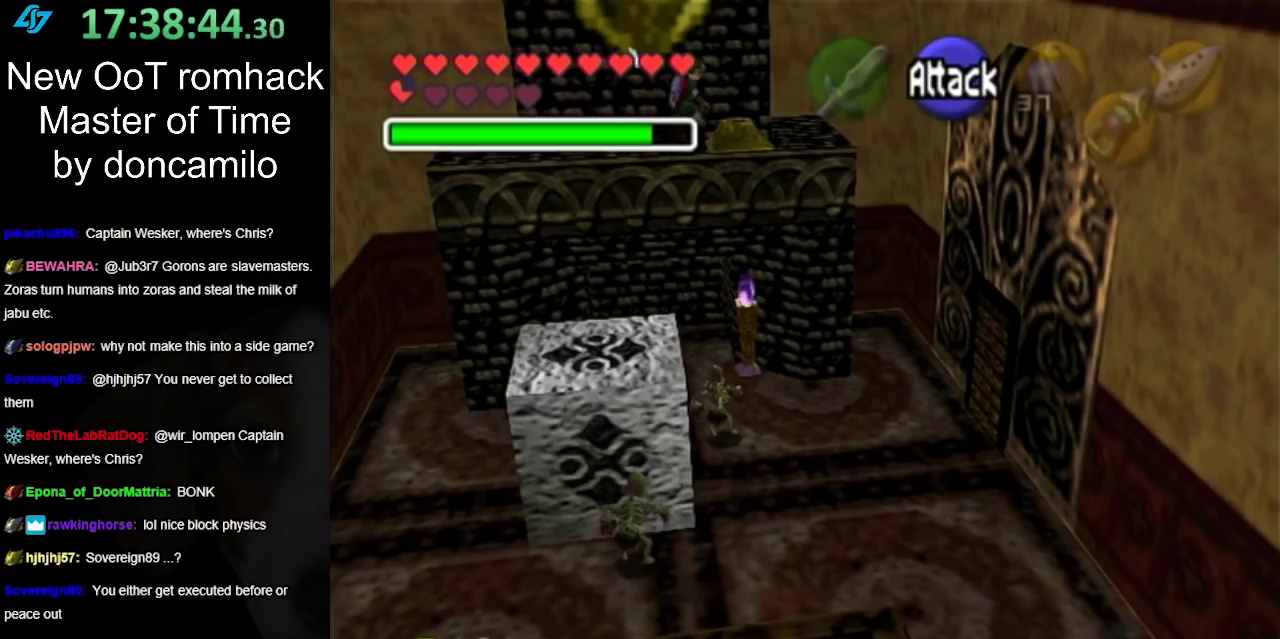
{"buttons": [], "left_stick": "center", "right_stick": "center", "events": [[83, "left_stick", "right"], [350, "left_stick", "center"]]}
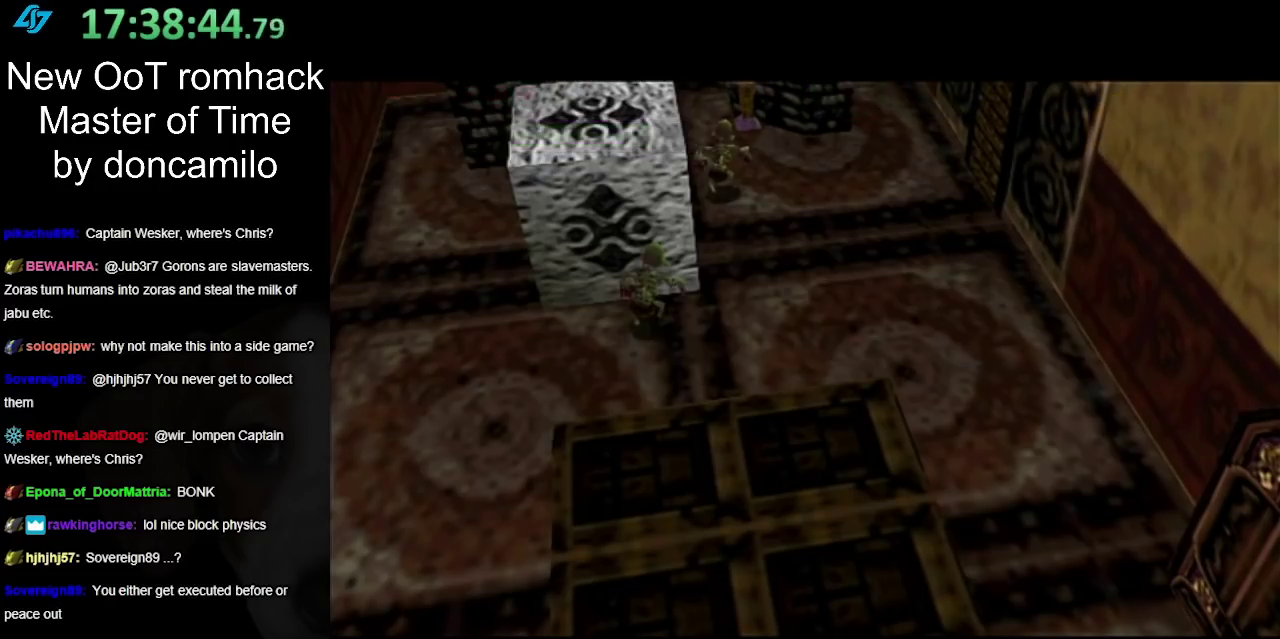
{"buttons": [], "left_stick": "center", "right_stick": "center", "events": []}
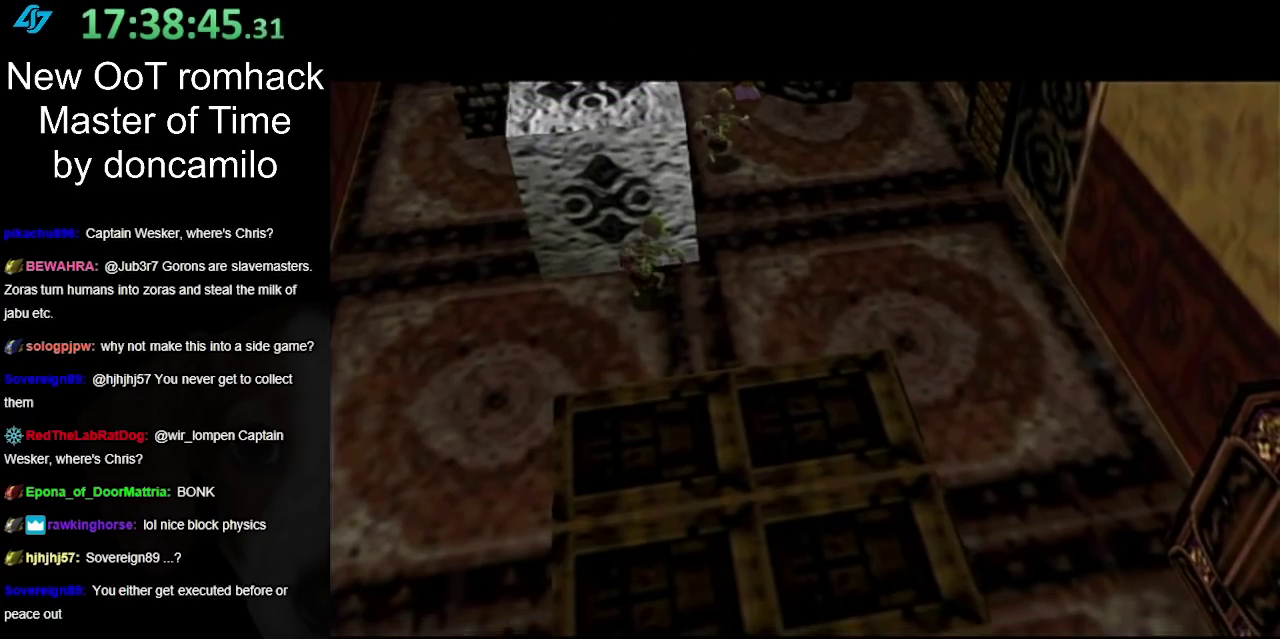
{"buttons": [], "left_stick": "center", "right_stick": "center", "events": []}
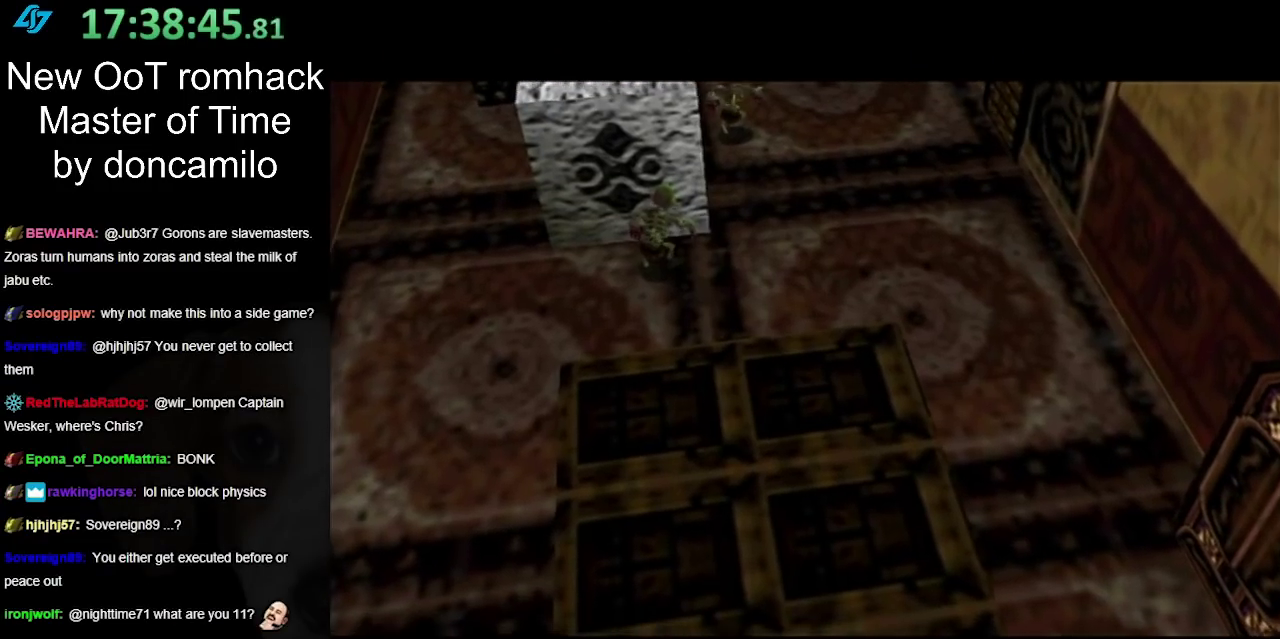
{"buttons": [], "left_stick": "right", "right_stick": "center", "events": [[333, "left_stick", "right"]]}
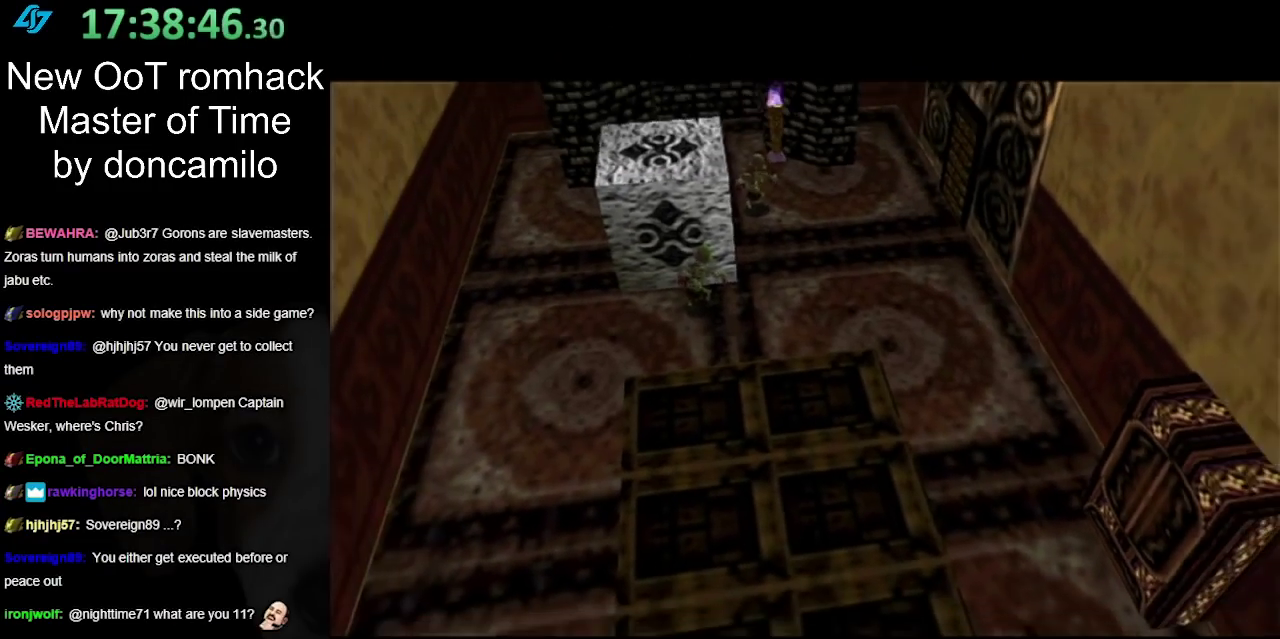
{"buttons": [], "left_stick": "down-right", "right_stick": "center", "events": [[367, "left_stick", "down-right"]]}
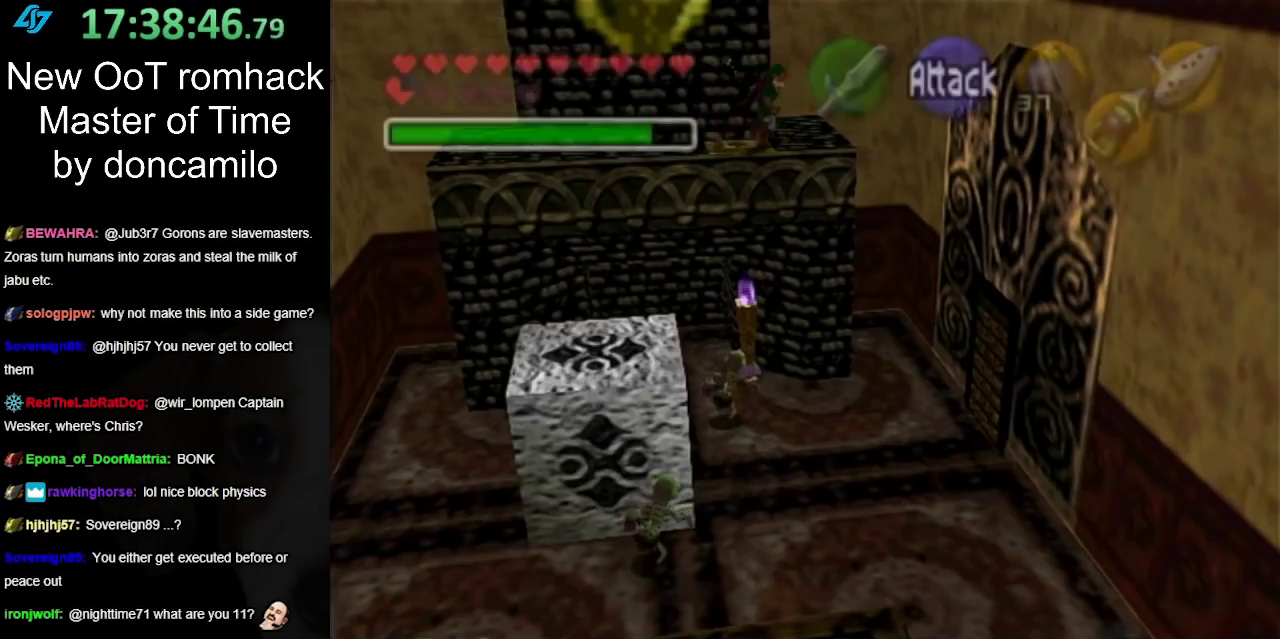
{"buttons": [], "left_stick": "right", "right_stick": "center", "events": [[50, "A", "down"], [167, "A", "up"], [417, "left_stick", "right"]]}
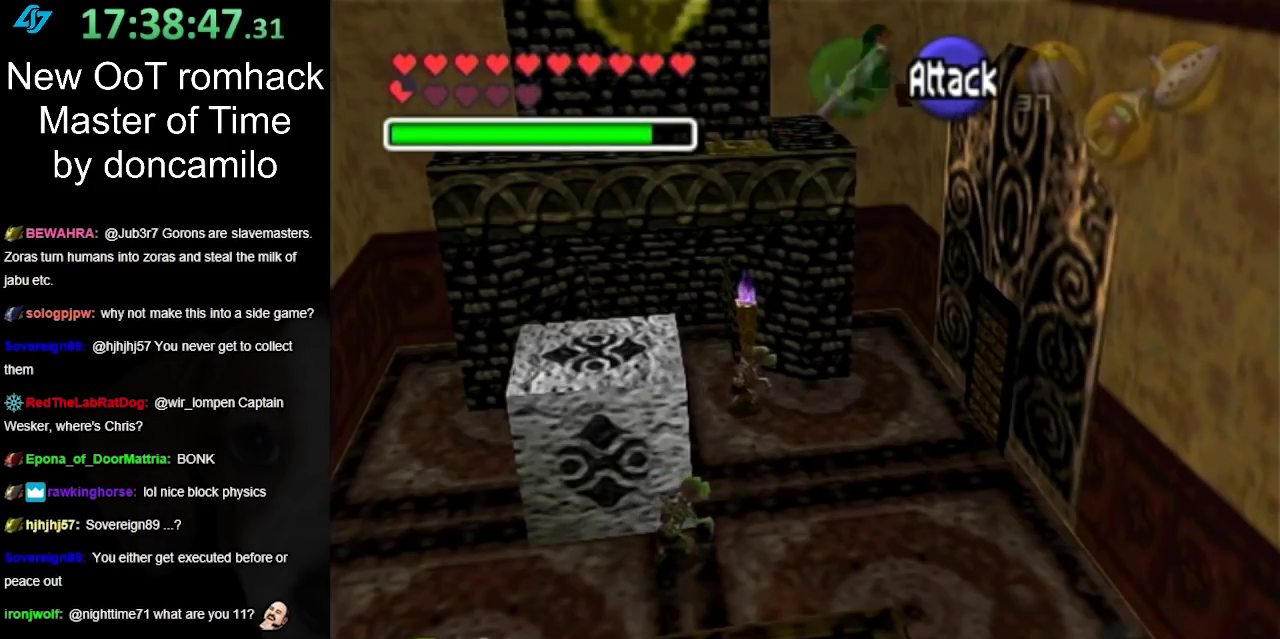
{"buttons": [], "left_stick": "up", "right_stick": "center", "events": [[133, "left_stick", "up-right"], [267, "left_stick", "up"]]}
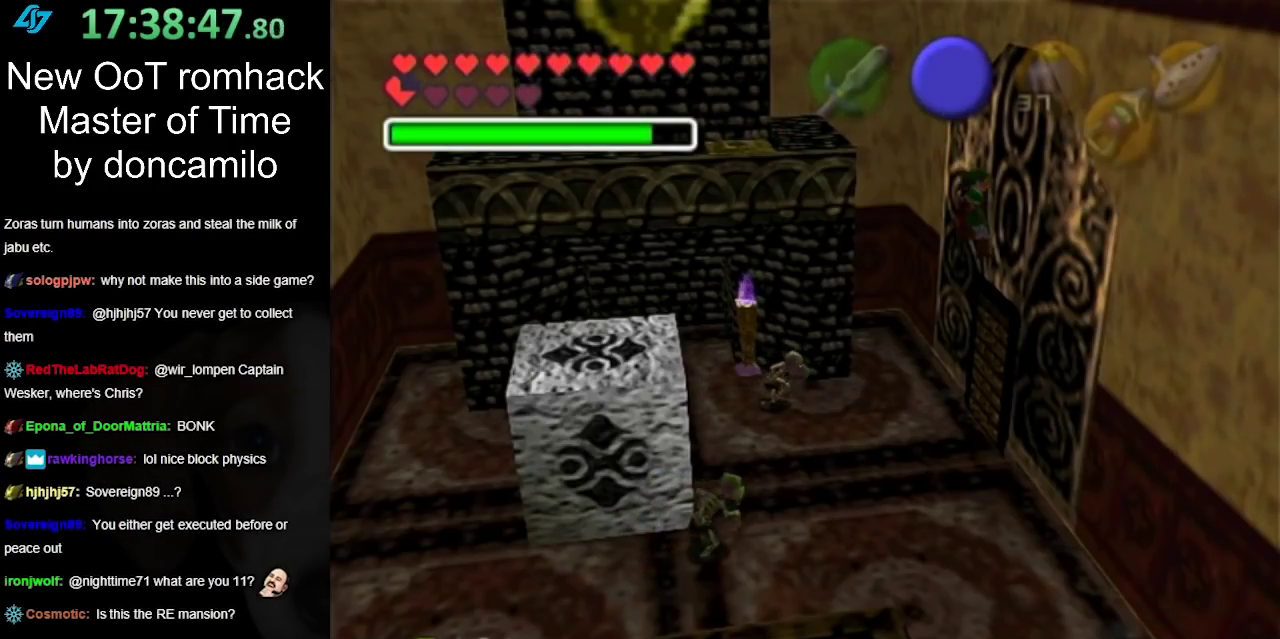
{"buttons": [], "left_stick": "up-right", "right_stick": "center", "events": [[233, "left_stick", "center"], [417, "left_stick", "up-right"]]}
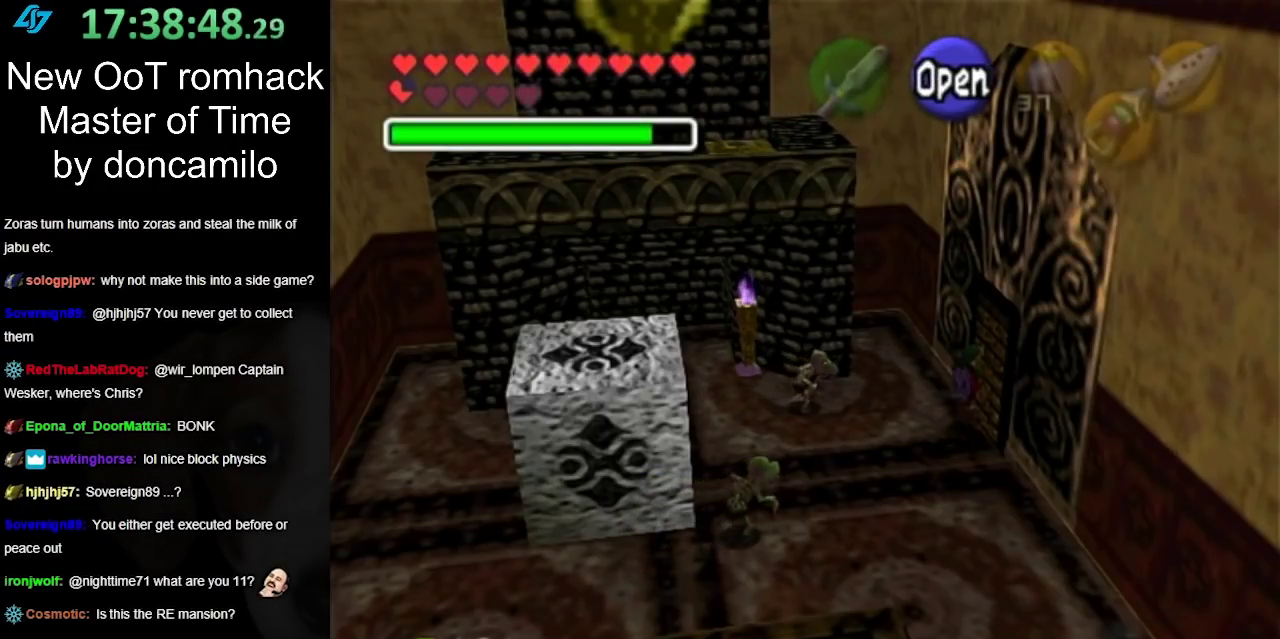
{"buttons": [], "left_stick": "center", "right_stick": "center", "events": [[117, "left_stick", "right"], [167, "A", "down"], [267, "left_stick", "center"], [300, "A", "up"], [367, "A", "down"], [450, "A", "up"]]}
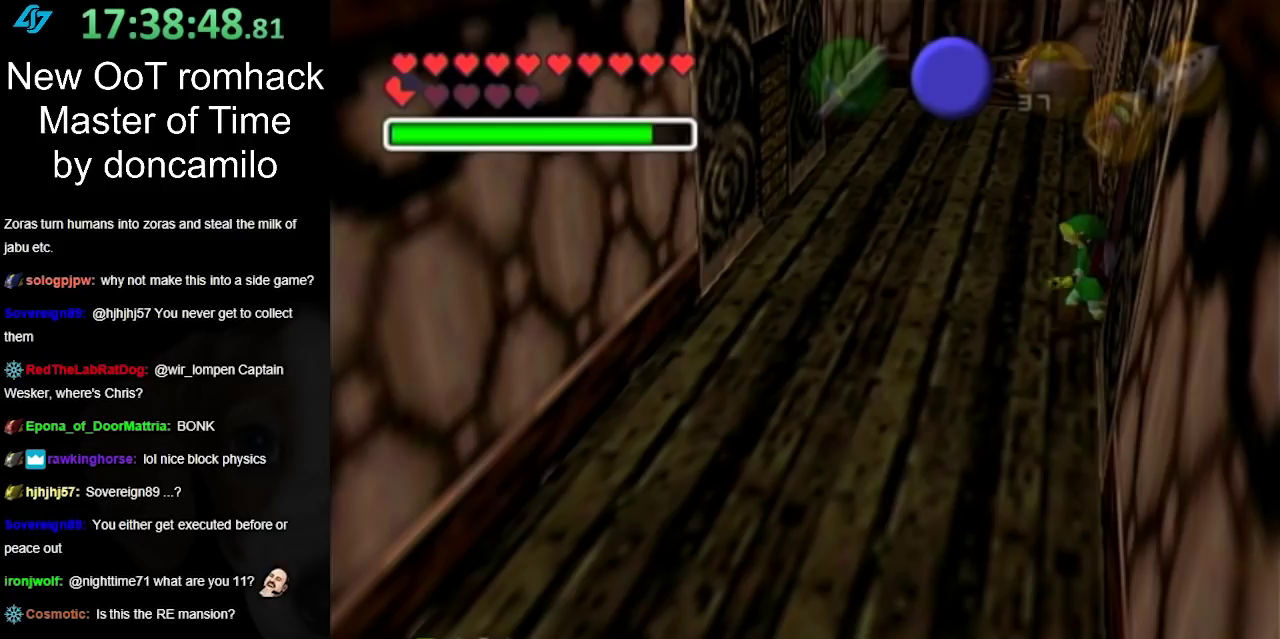
{"buttons": [], "left_stick": "center", "right_stick": "center", "events": [[50, "A", "down"], [133, "A", "up"]]}
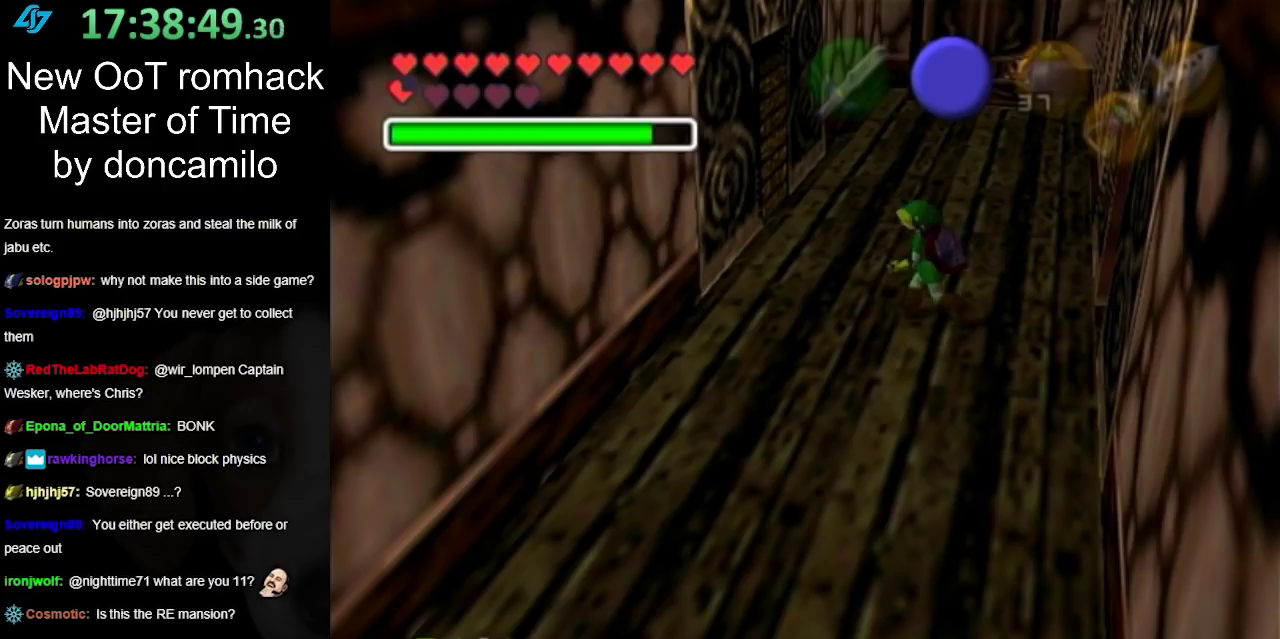
{"buttons": [], "left_stick": "up", "right_stick": "center", "events": [[333, "left_stick", "up"]]}
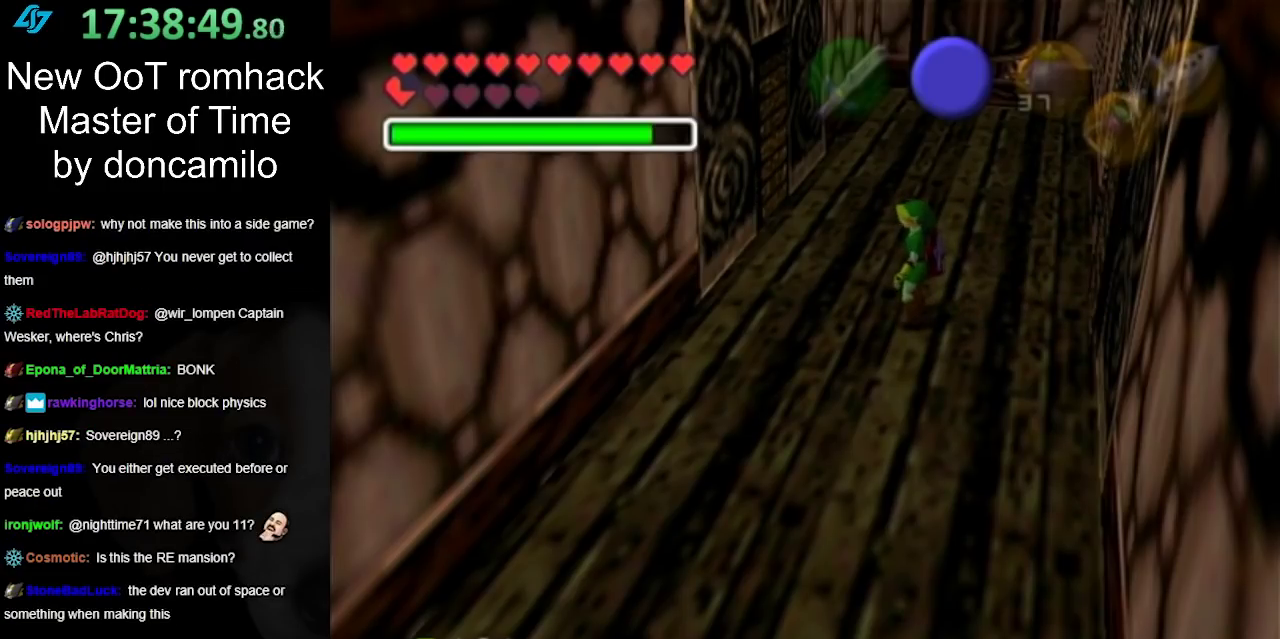
{"buttons": [], "left_stick": "up", "right_stick": "center", "events": [[300, "left_stick", "center"], [450, "left_stick", "up"]]}
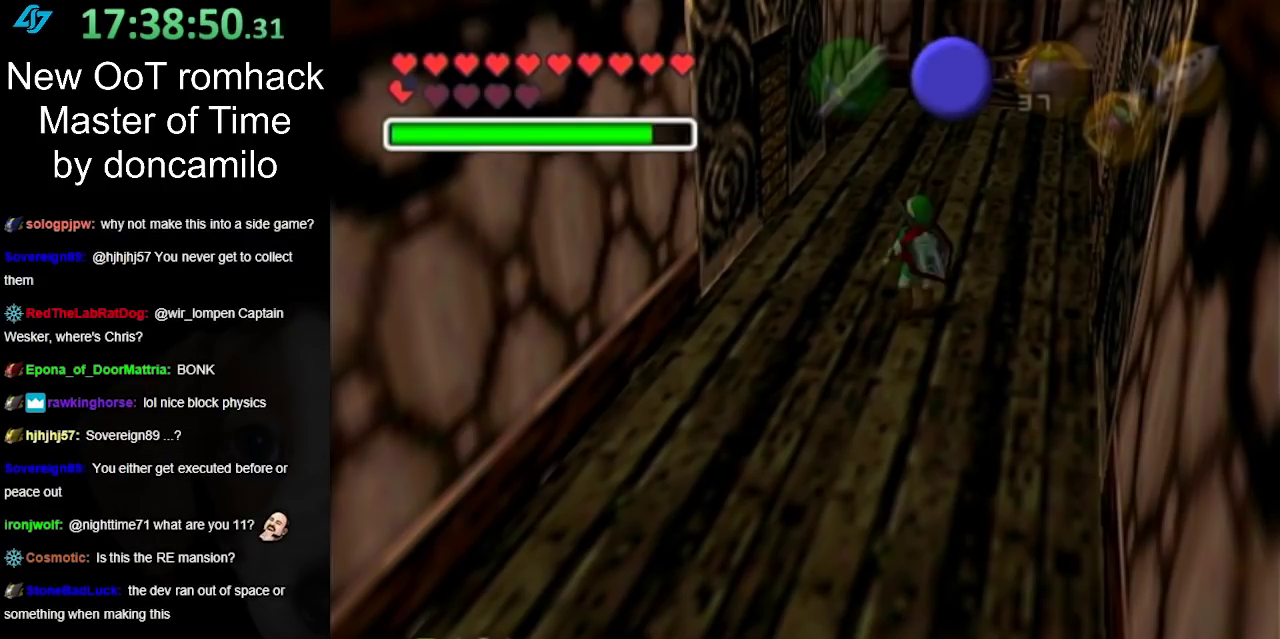
{"buttons": [], "left_stick": "up-left", "right_stick": "center", "events": [[17, "left_stick", "up-left"]]}
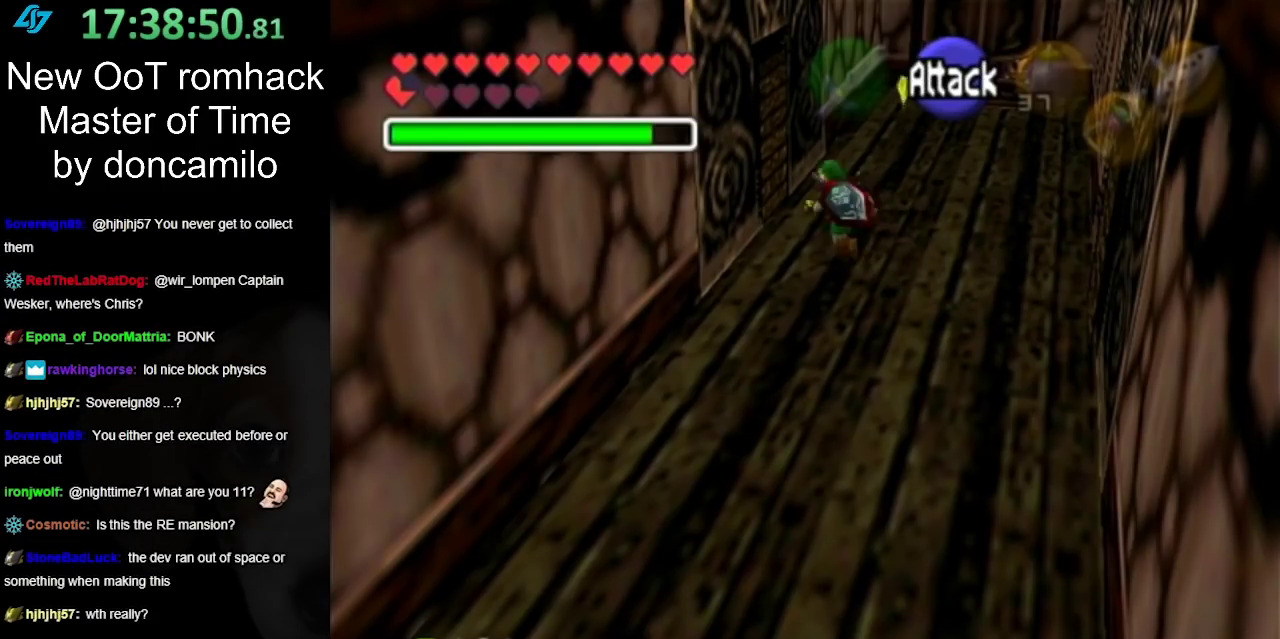
{"buttons": ["A"], "left_stick": "up-left", "right_stick": "center", "events": [[483, "A", "down"]]}
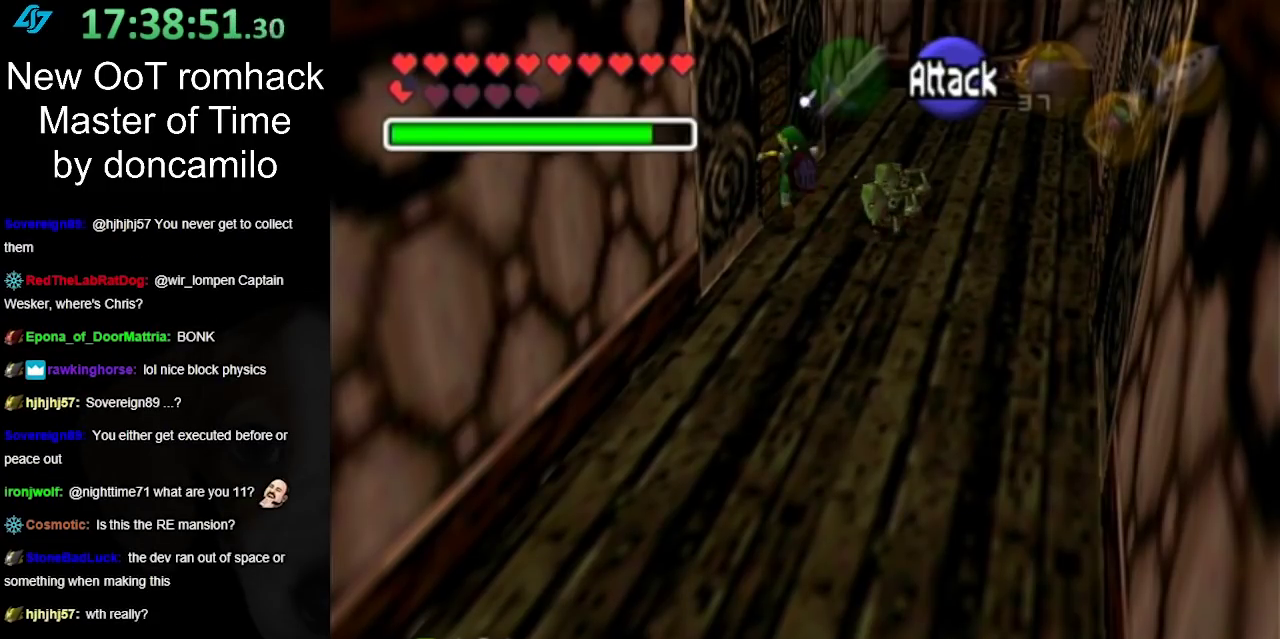
{"buttons": [], "left_stick": "center", "right_stick": "center", "events": [[117, "A", "up"], [117, "left_stick", "center"], [200, "A", "down"], [300, "A", "up"], [400, "A", "down"], [500, "A", "up"]]}
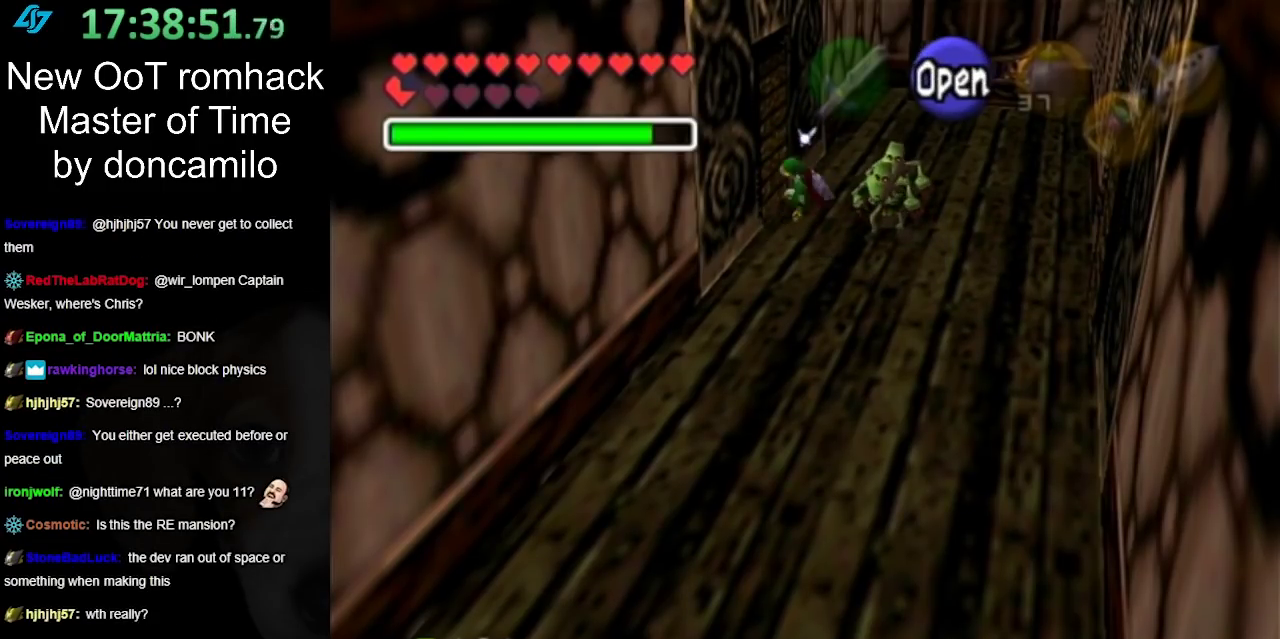
{"buttons": ["A"], "left_stick": "center", "right_stick": "center", "events": [[83, "A", "down"], [167, "A", "up"], [267, "A", "down"], [367, "A", "up"], [417, "A", "down"]]}
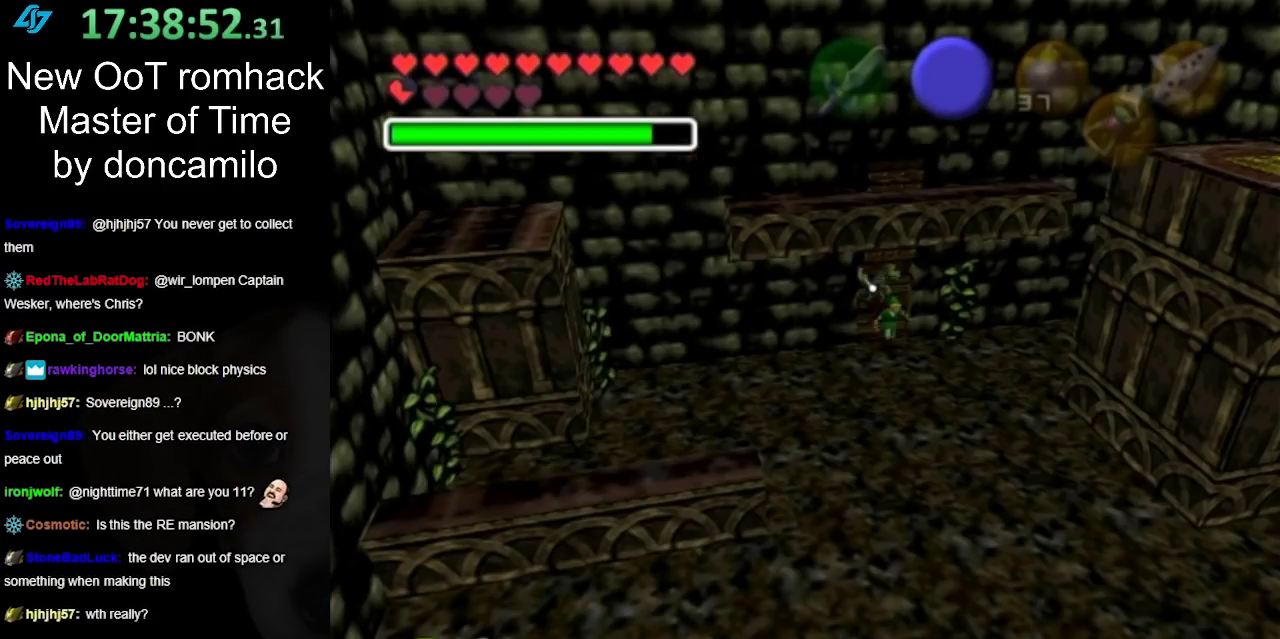
{"buttons": [], "left_stick": "center", "right_stick": "center", "events": [[50, "A", "up"]]}
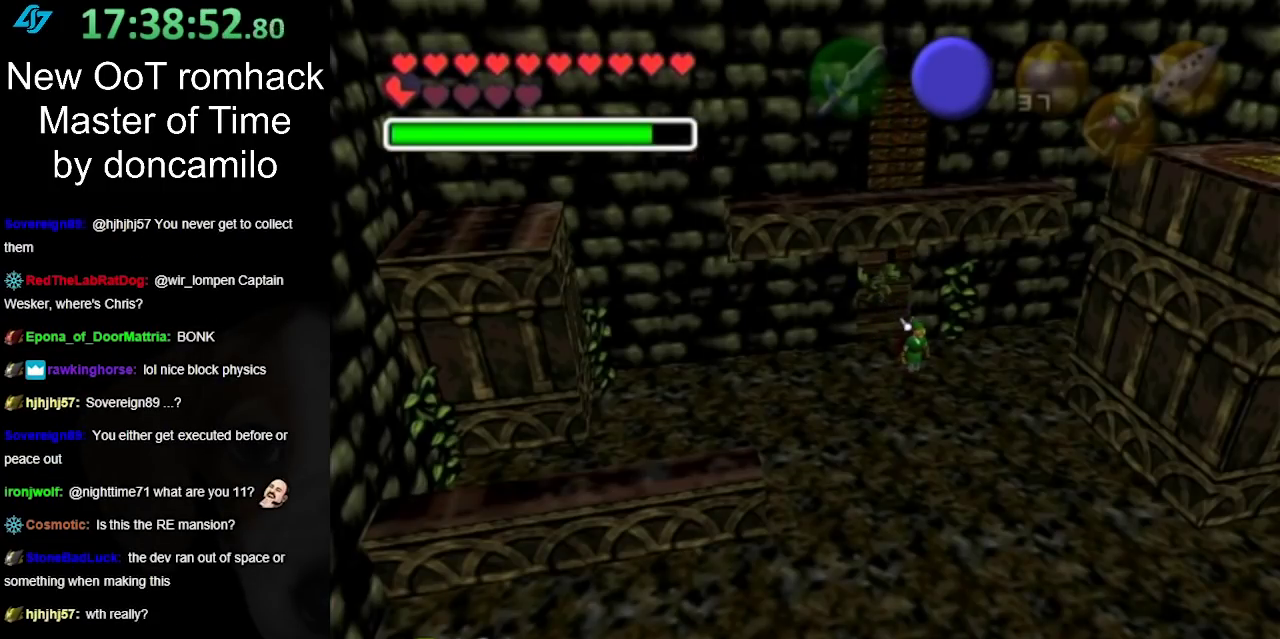
{"buttons": [], "left_stick": "up-left", "right_stick": "center", "events": [[417, "left_stick", "up-left"]]}